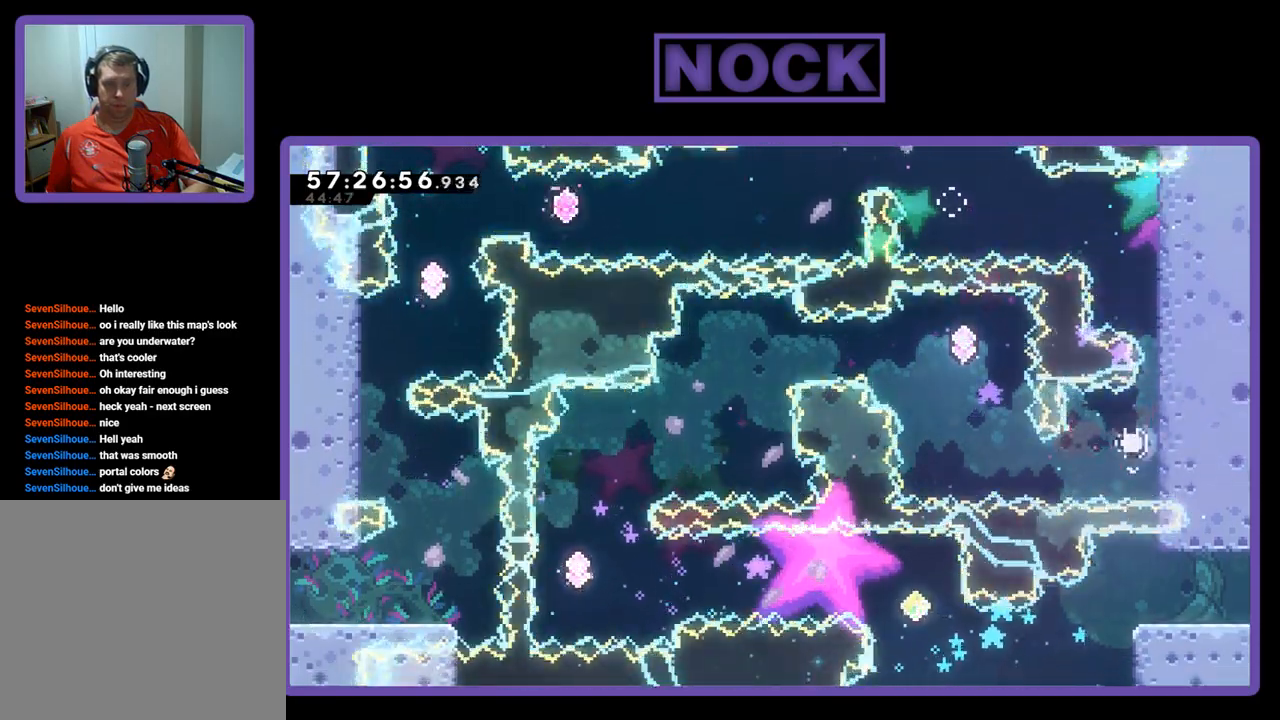
Gameplay with a controller (PlayStation layout); each line is a JSON object with the inputs held at the frame after it. "events" lists button and stick changes between this image and that frame as [ms after this image, input, new state], when the widget could be followed in between. Not read: left_stick.
{"buttons": [], "right_stick": "center", "events": []}
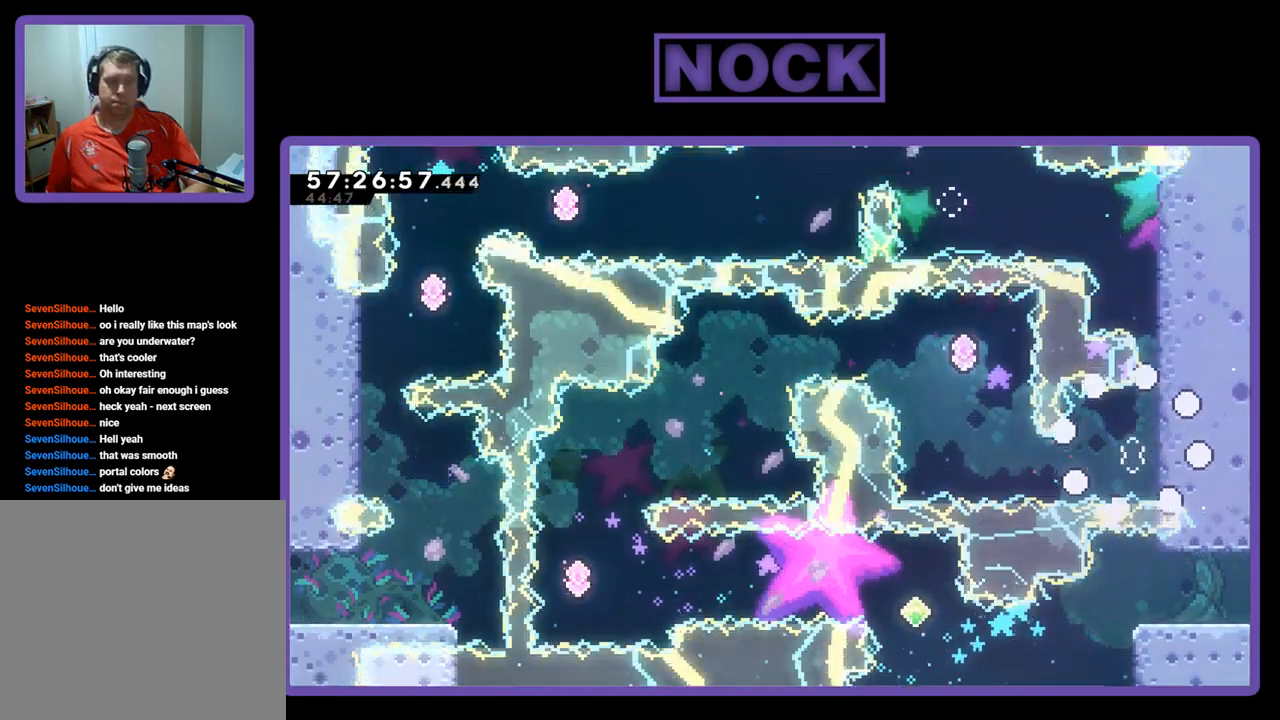
{"buttons": [], "right_stick": "center", "events": []}
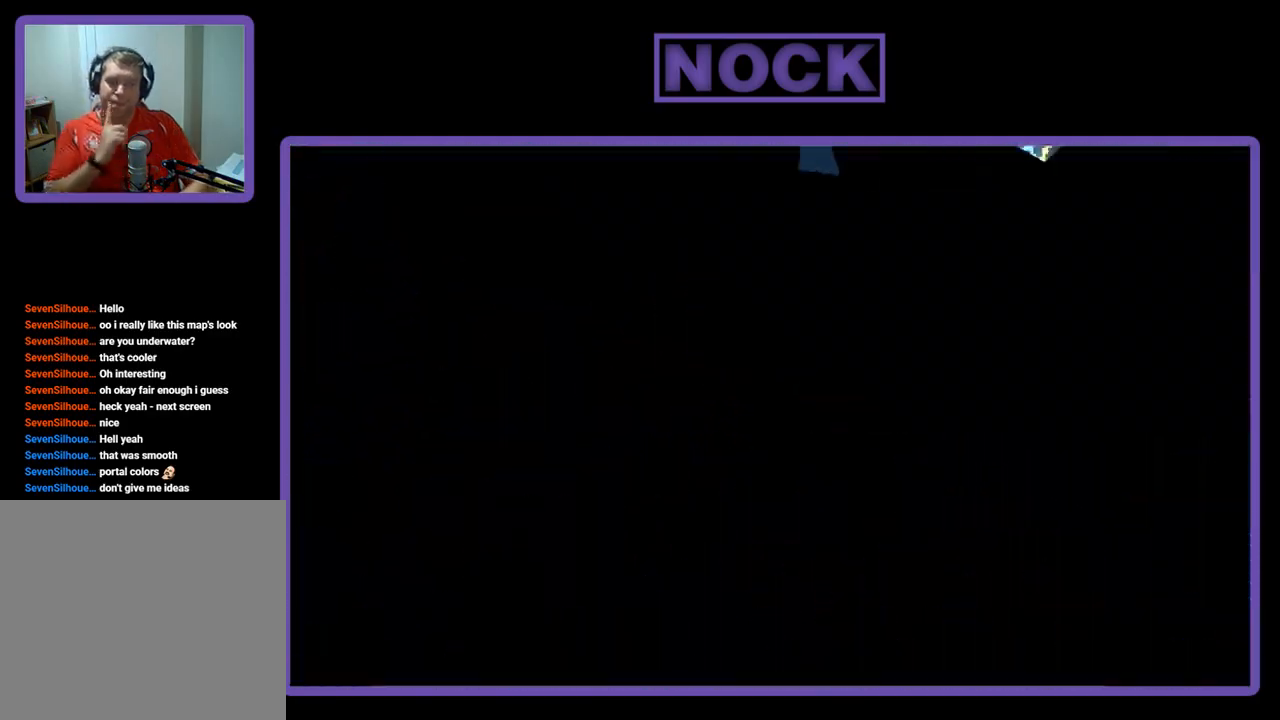
{"buttons": [], "right_stick": "center", "events": []}
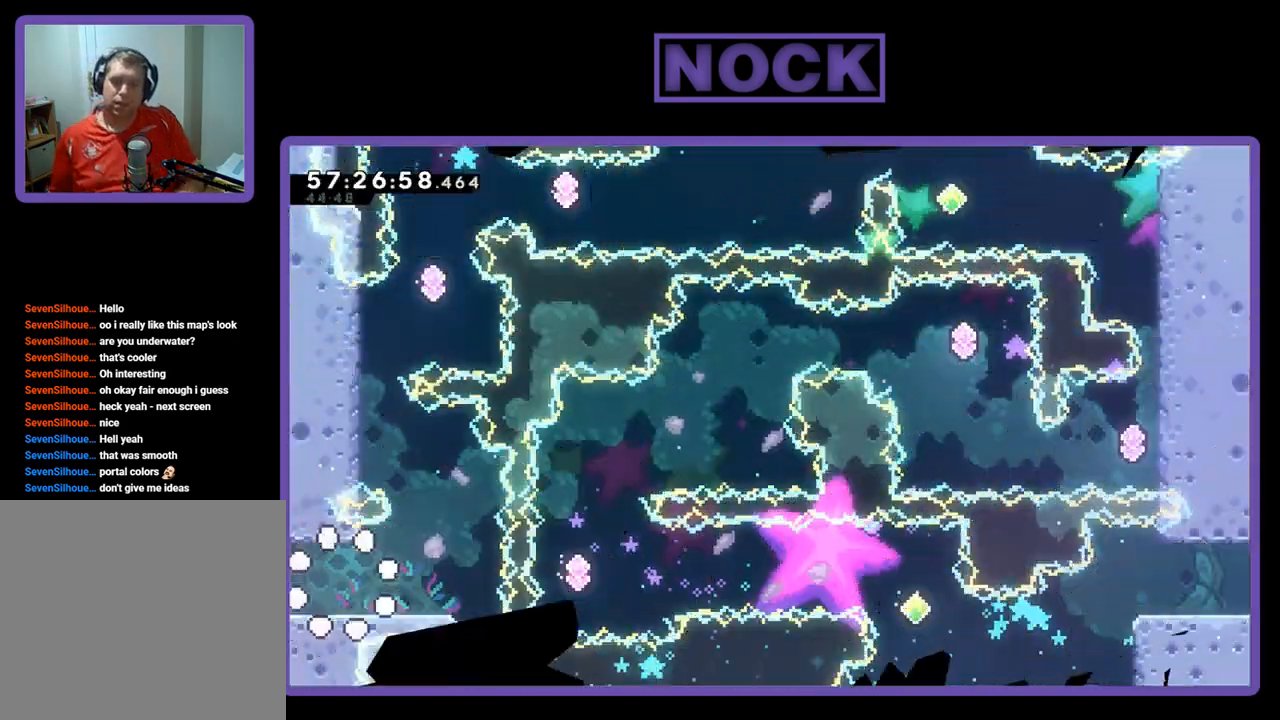
{"buttons": ["R2", "DPAD_RIGHT"], "right_stick": "center", "events": [[300, "R2", "down"], [367, "DPAD_RIGHT", "down"]]}
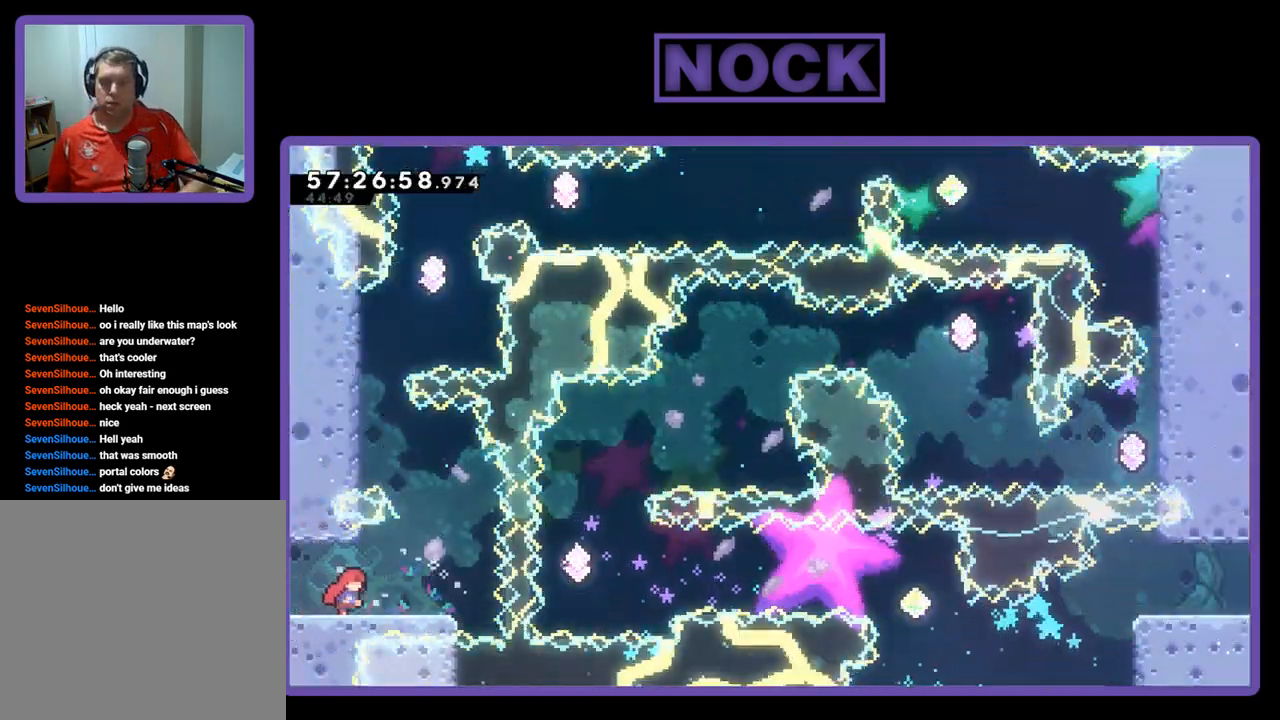
{"buttons": ["CIRCLE", "R2", "DPAD_UP", "DPAD_LEFT"], "right_stick": "center", "events": [[133, "CROSS", "down"], [300, "DPAD_UP", "down"], [333, "DPAD_RIGHT", "up"], [400, "CROSS", "up"], [433, "DPAD_LEFT", "down"], [467, "CIRCLE", "down"]]}
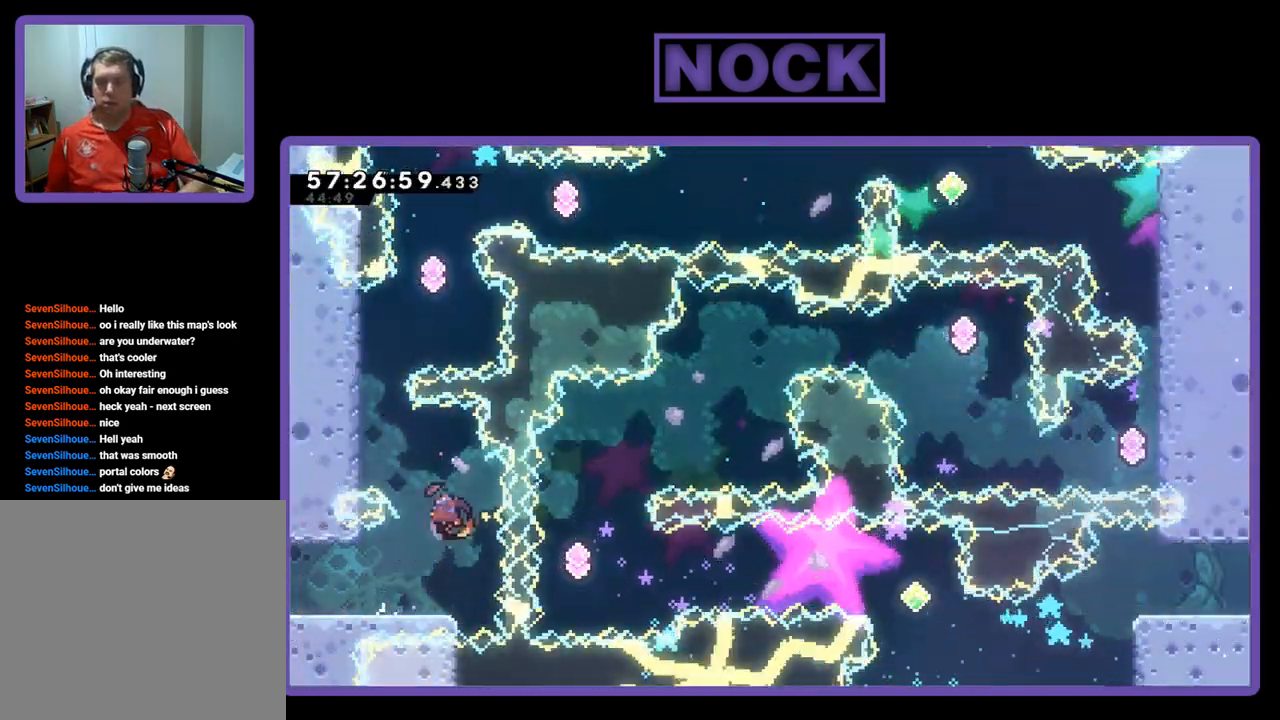
{"buttons": ["R2", "DPAD_UP"], "right_stick": "center", "events": [[233, "CIRCLE", "up"], [367, "DPAD_LEFT", "up"]]}
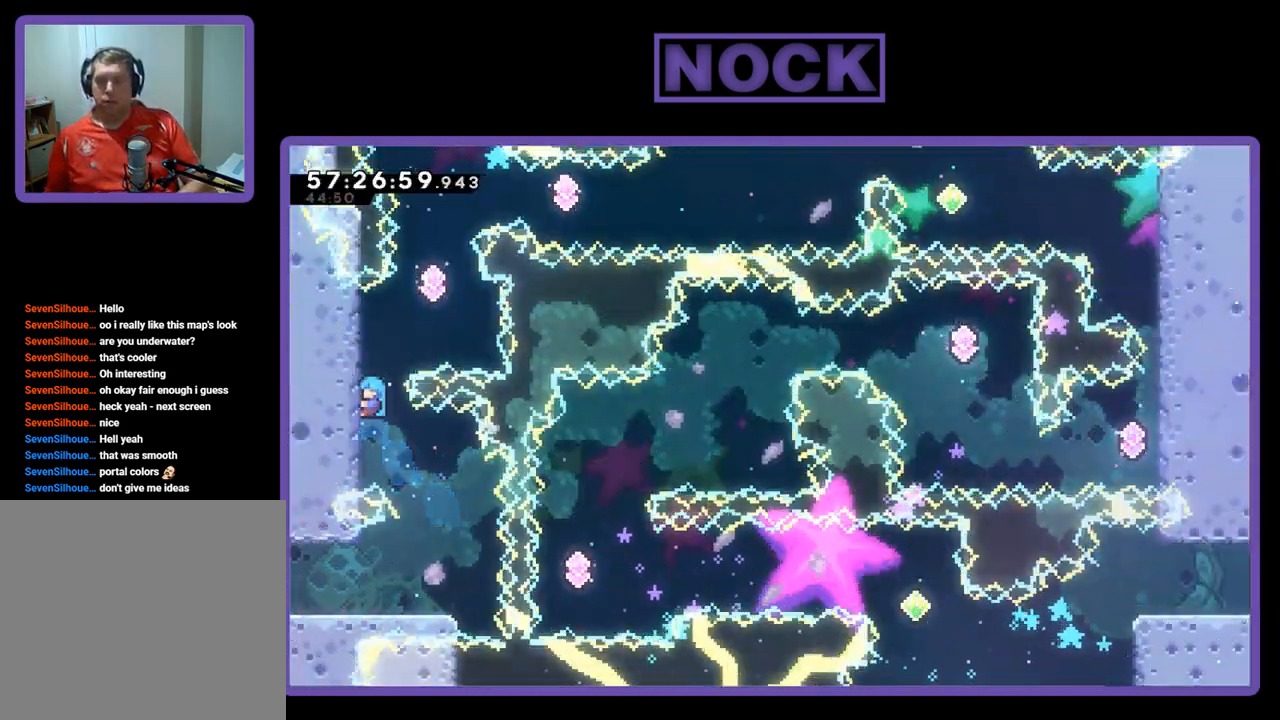
{"buttons": ["CROSS", "R2", "DPAD_RIGHT"], "right_stick": "center", "events": [[433, "DPAD_RIGHT", "down"], [500, "CROSS", "down"], [500, "DPAD_UP", "up"]]}
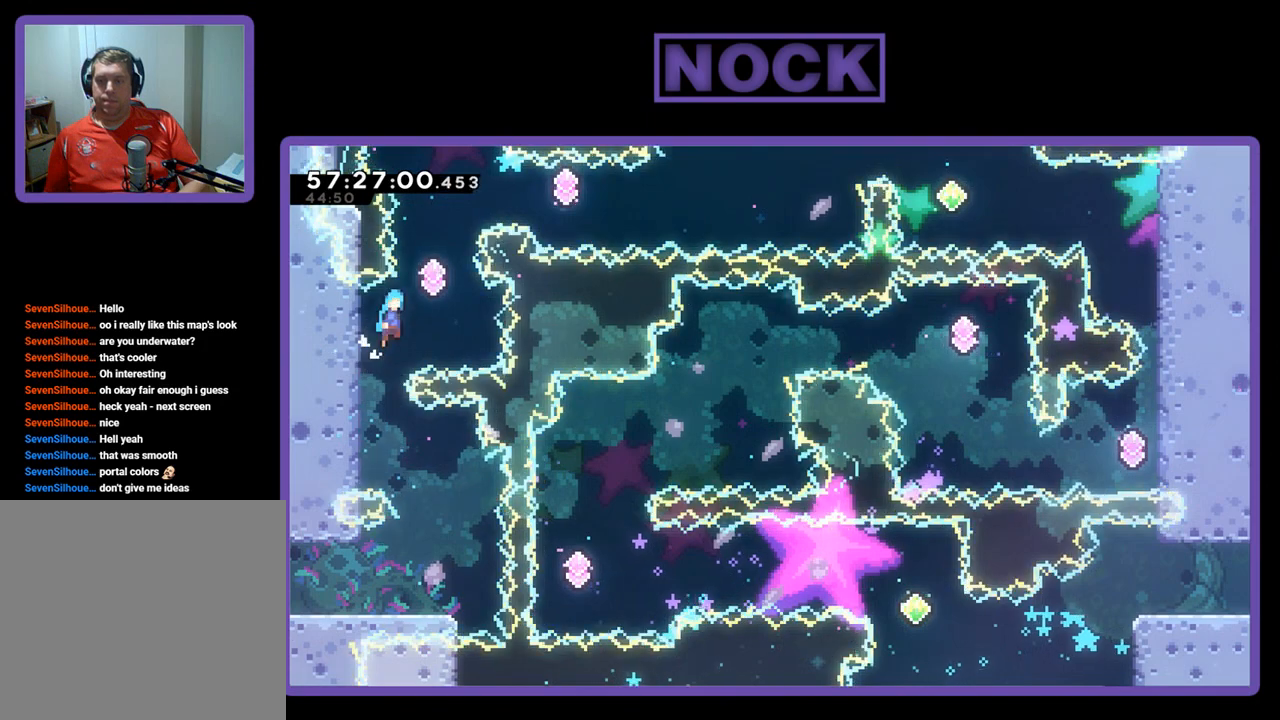
{"buttons": ["CIRCLE", "R2", "DPAD_UP"], "right_stick": "center", "events": [[167, "DPAD_UP", "down"], [233, "CROSS", "up"], [233, "DPAD_RIGHT", "up"], [300, "CIRCLE", "down"]]}
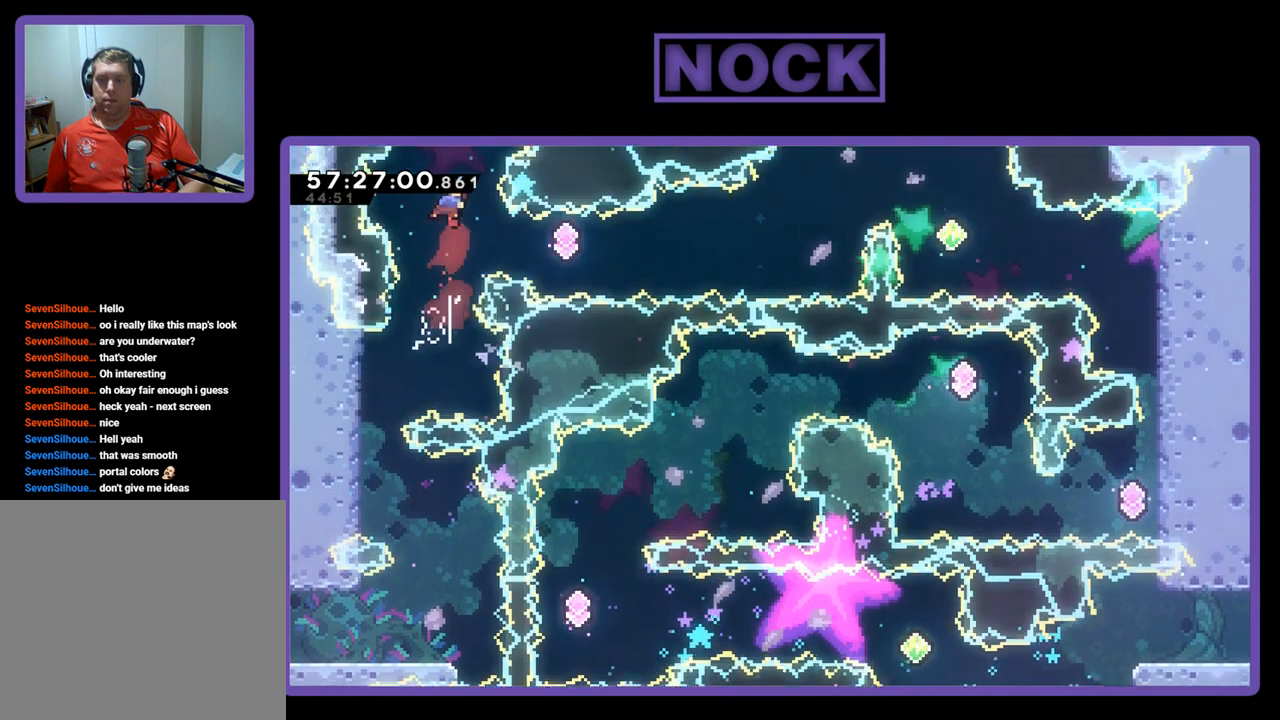
{"buttons": ["CIRCLE", "R2", "DPAD_RIGHT"], "right_stick": "center", "events": [[67, "CIRCLE", "up"], [100, "DPAD_UP", "up"], [400, "DPAD_RIGHT", "down"], [500, "CIRCLE", "down"]]}
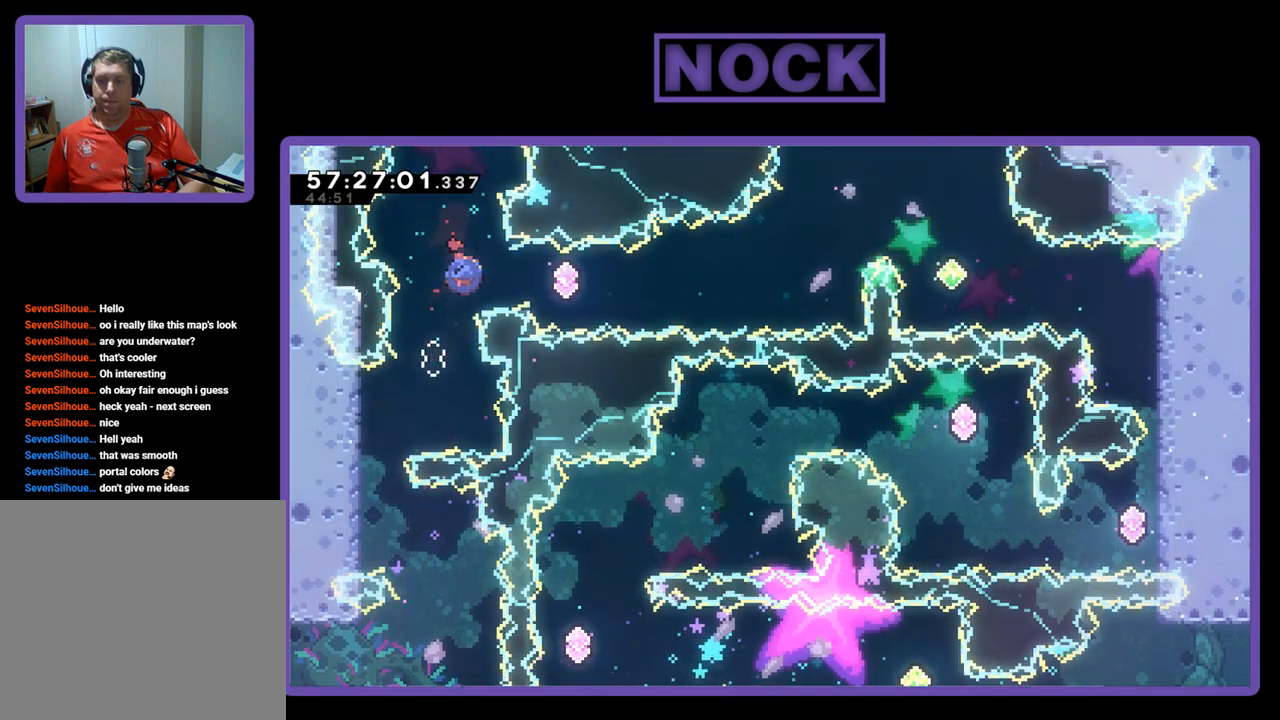
{"buttons": ["CIRCLE", "R2", "DPAD_RIGHT"], "right_stick": "center", "events": [[233, "CIRCLE", "up"], [367, "CIRCLE", "down"]]}
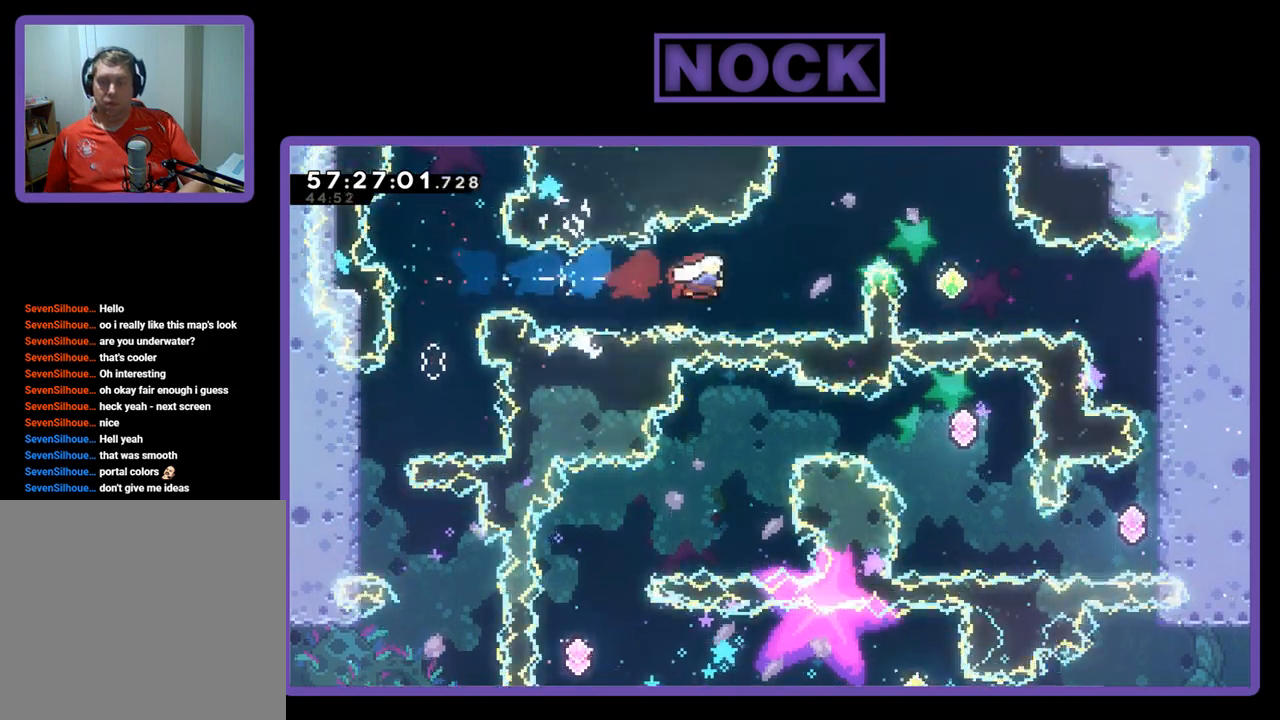
{"buttons": ["R2", "DPAD_UP", "DPAD_RIGHT"], "right_stick": "center", "events": [[67, "CIRCLE", "up"], [100, "DPAD_UP", "down"], [133, "DPAD_RIGHT", "up"], [200, "CIRCLE", "down"], [300, "DPAD_RIGHT", "down"], [400, "CIRCLE", "up"]]}
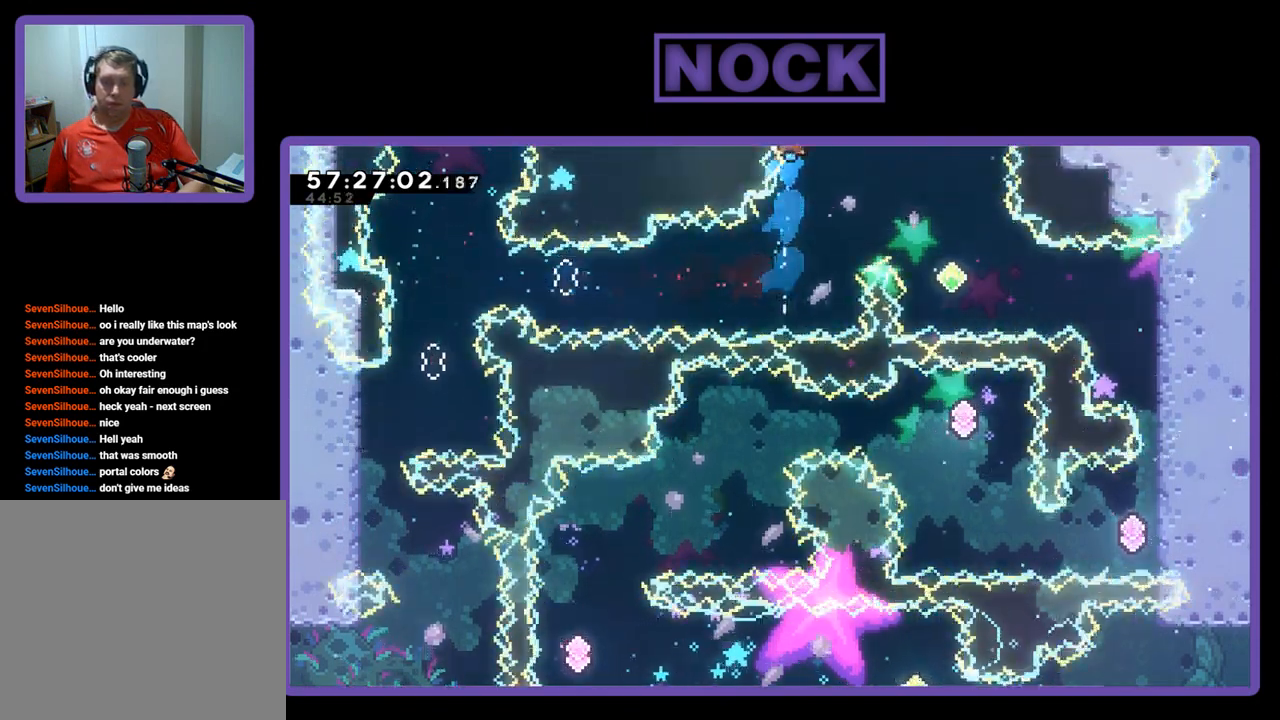
{"buttons": ["R2", "DPAD_RIGHT"], "right_stick": "center", "events": [[67, "DPAD_UP", "up"]]}
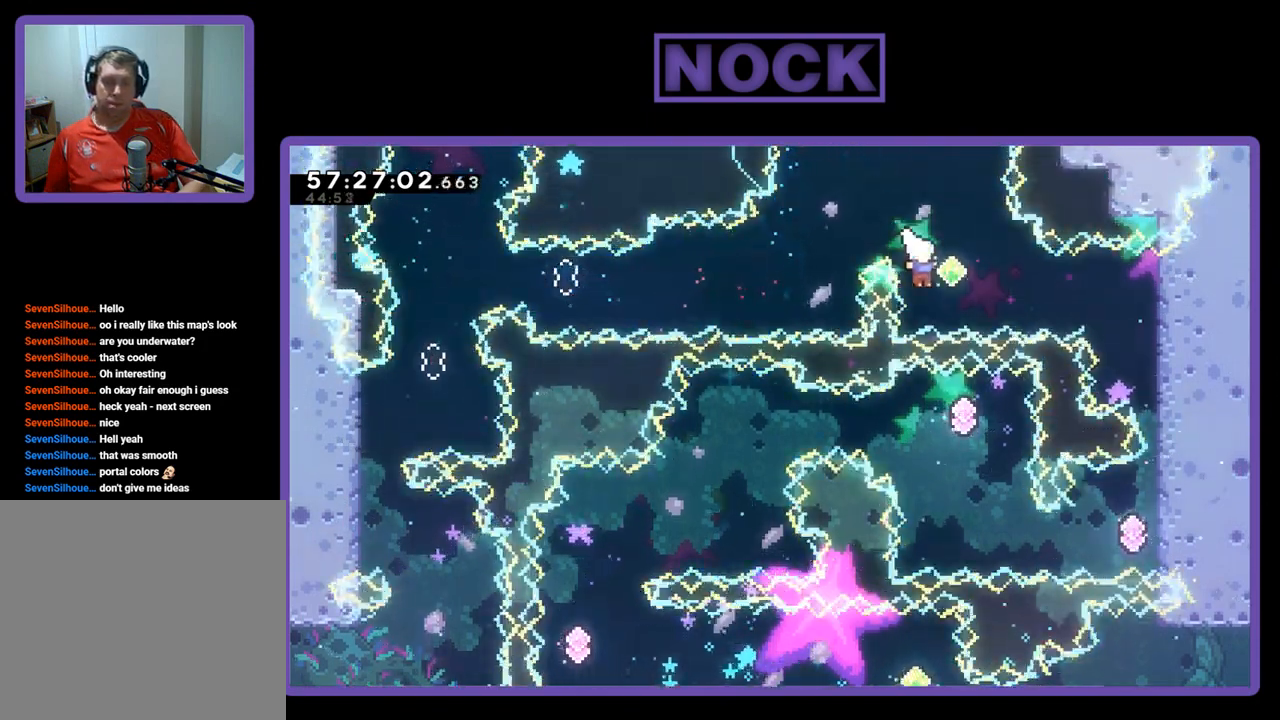
{"buttons": ["R2", "DPAD_RIGHT"], "right_stick": "center", "events": [[33, "DPAD_UP", "down"], [300, "CIRCLE", "down"], [333, "DPAD_UP", "up"], [467, "CIRCLE", "up"]]}
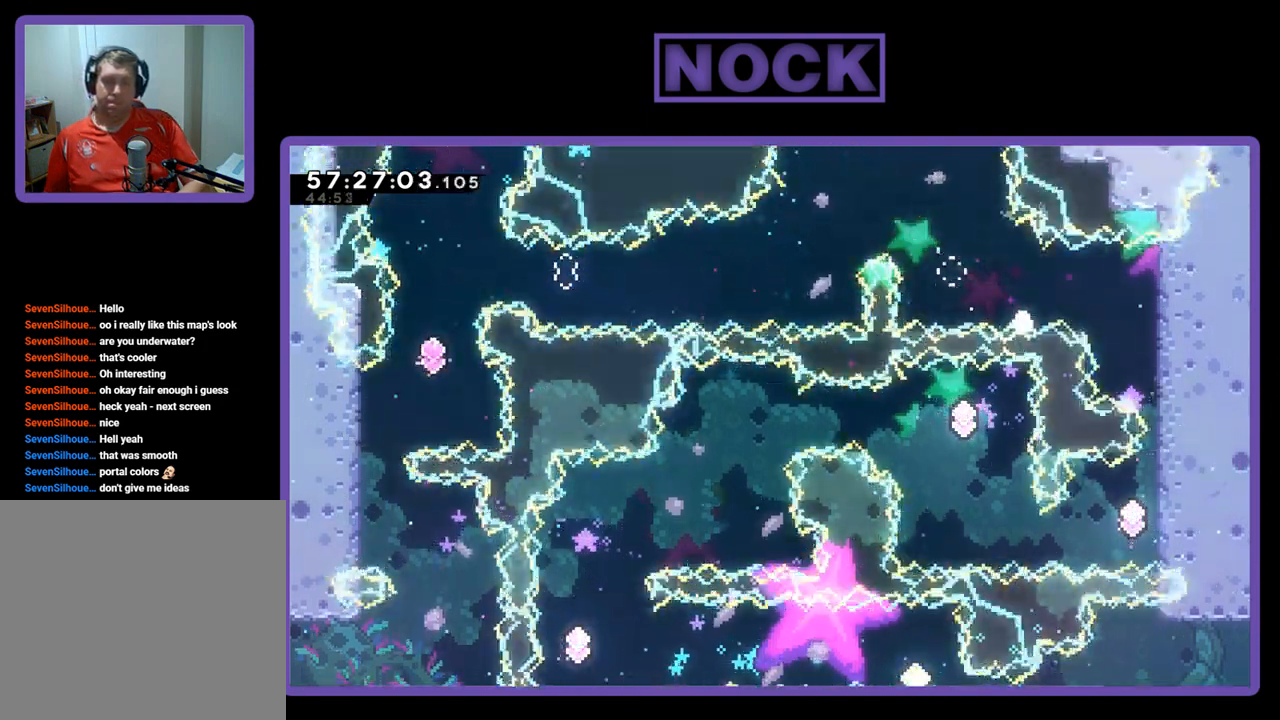
{"buttons": [], "right_stick": "center", "events": [[133, "DPAD_RIGHT", "up"], [133, "R2", "up"]]}
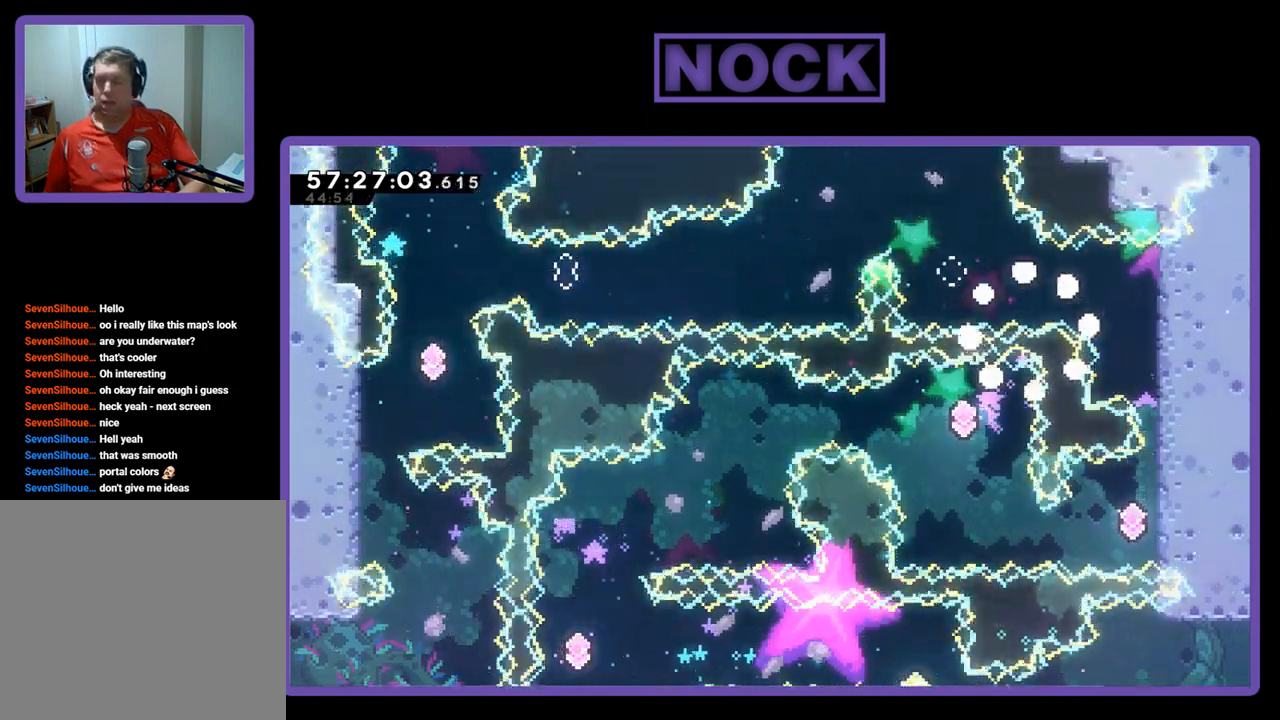
{"buttons": ["R2"], "right_stick": "center", "events": [[367, "R2", "down"]]}
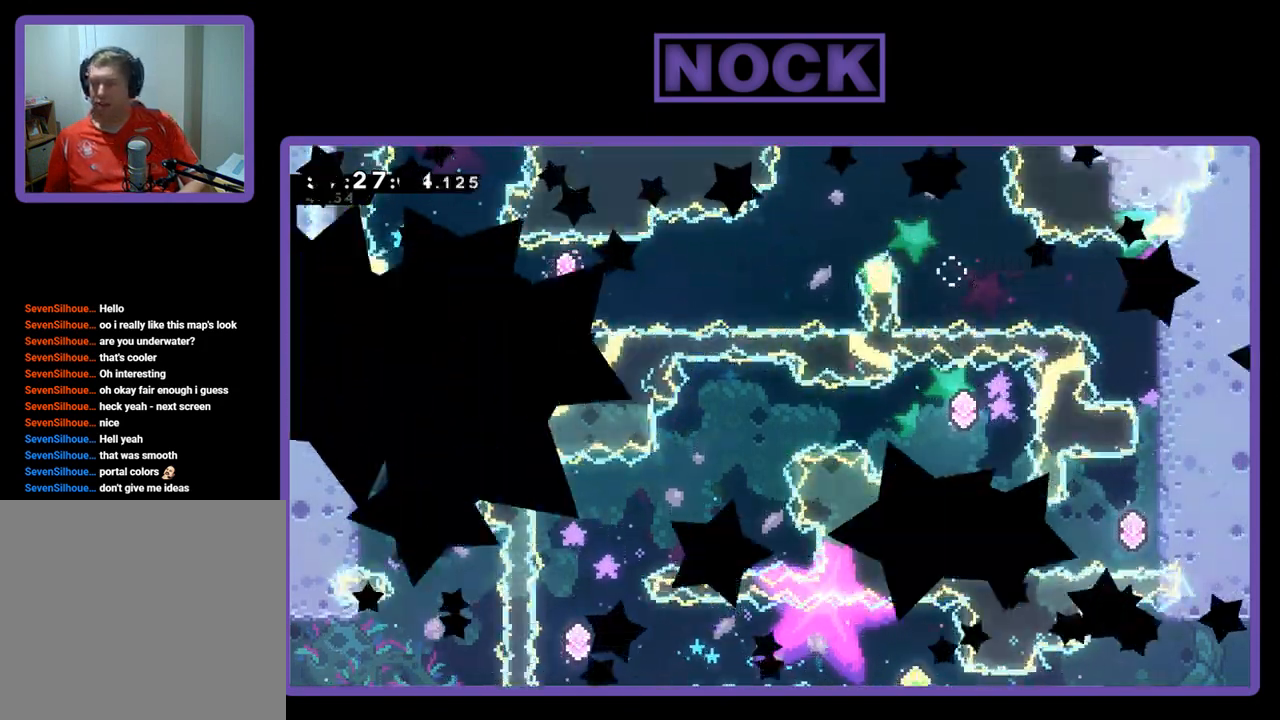
{"buttons": ["R2"], "right_stick": "center", "events": []}
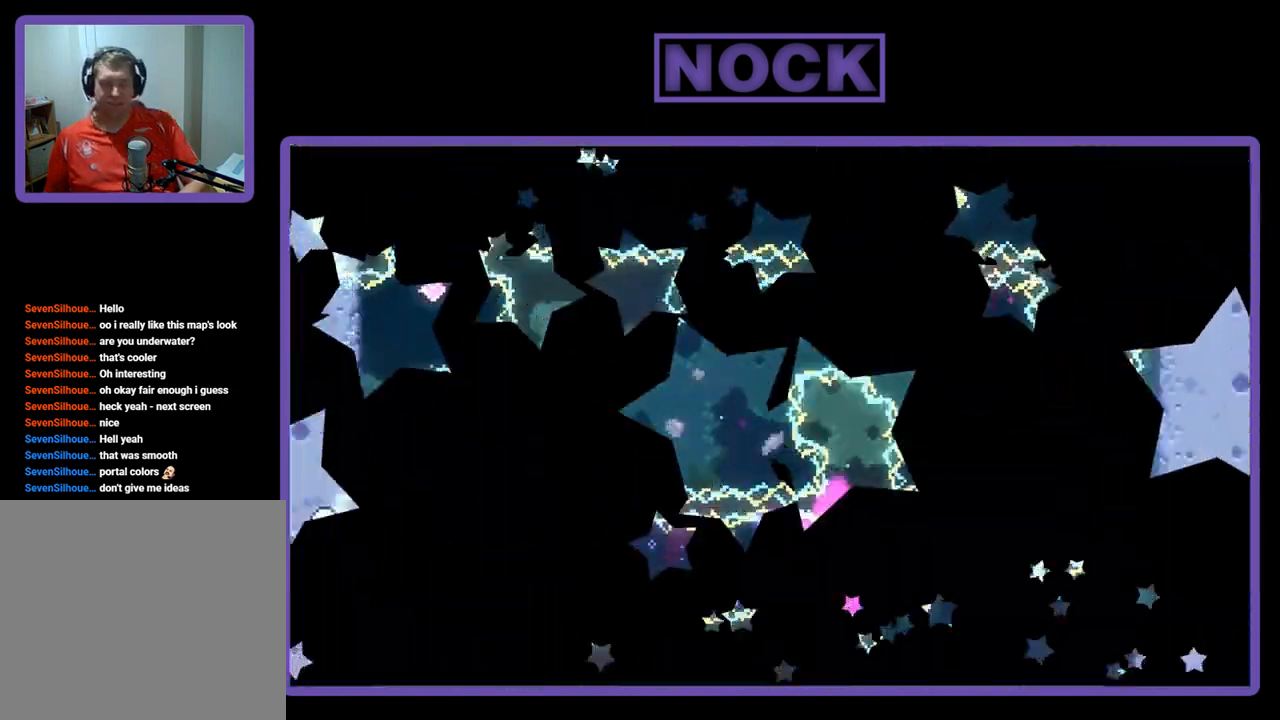
{"buttons": ["R2", "DPAD_RIGHT"], "right_stick": "center", "events": [[167, "DPAD_RIGHT", "down"]]}
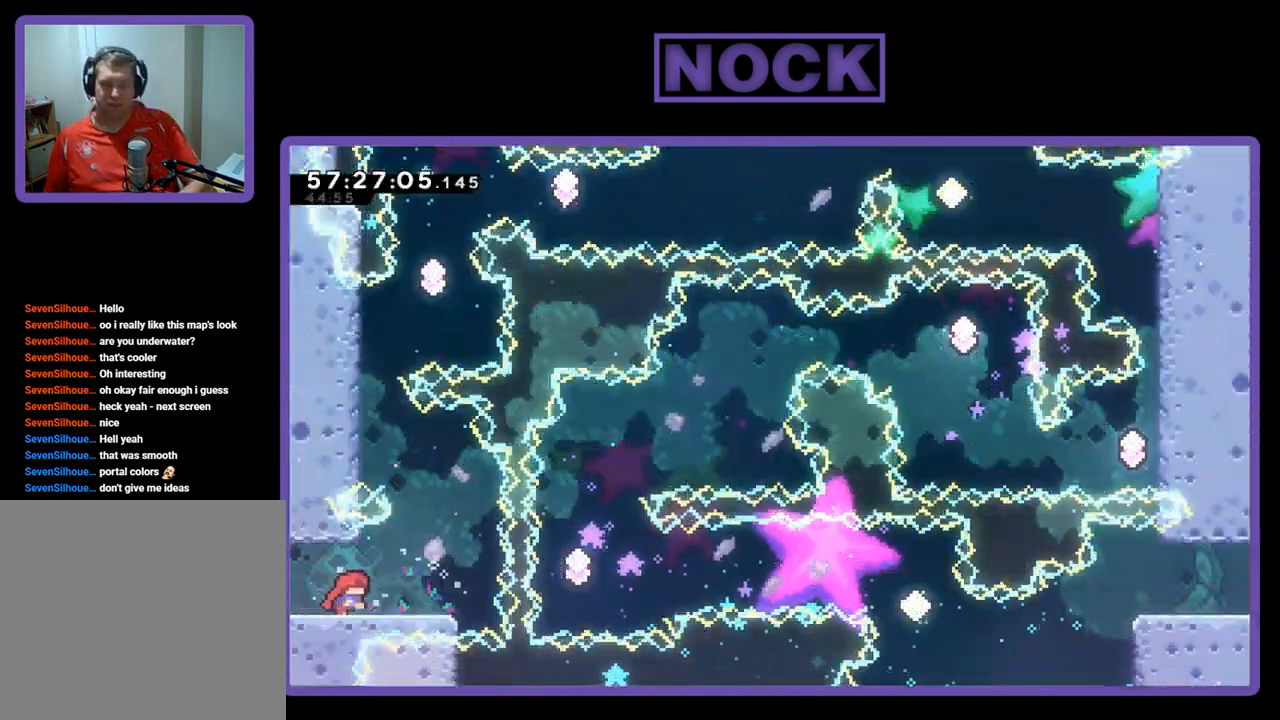
{"buttons": ["R2", "DPAD_UP", "DPAD_LEFT"], "right_stick": "center", "events": [[233, "CROSS", "down"], [267, "DPAD_UP", "down"], [367, "DPAD_RIGHT", "up"], [433, "CROSS", "up"], [500, "DPAD_LEFT", "down"]]}
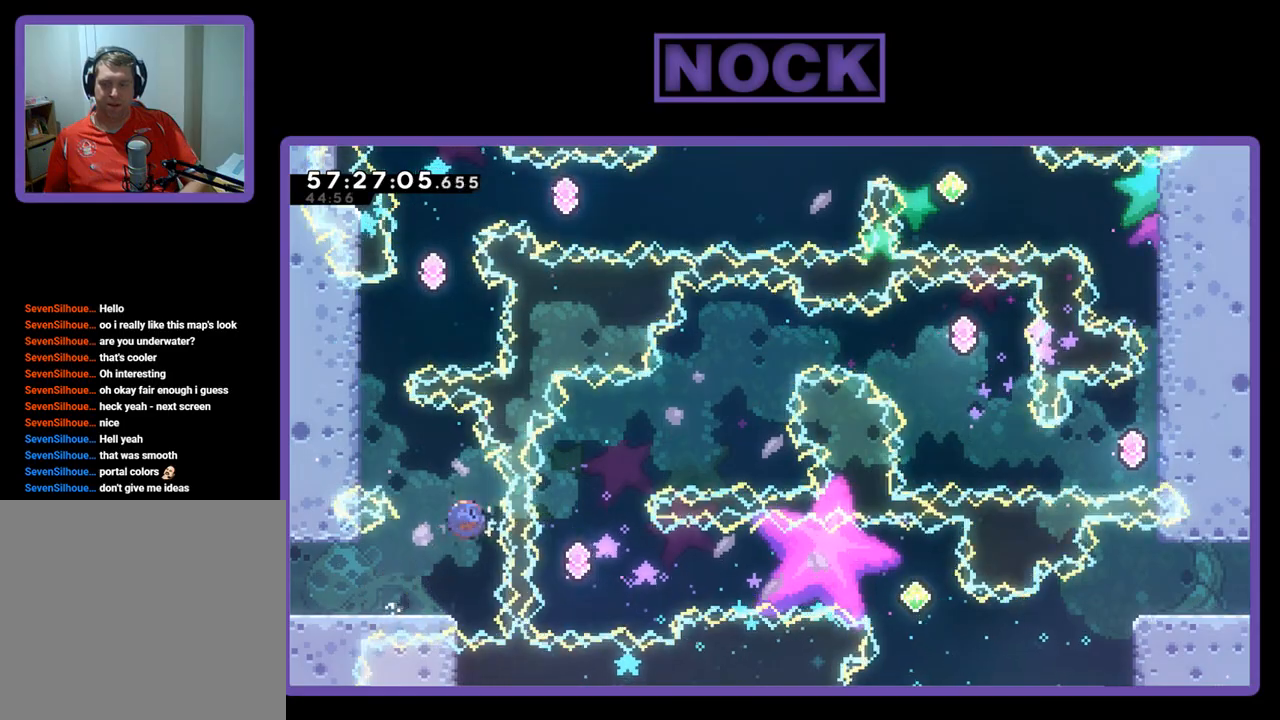
{"buttons": ["R2", "DPAD_UP", "DPAD_LEFT"], "right_stick": "center", "events": [[33, "CIRCLE", "down"], [333, "CIRCLE", "up"]]}
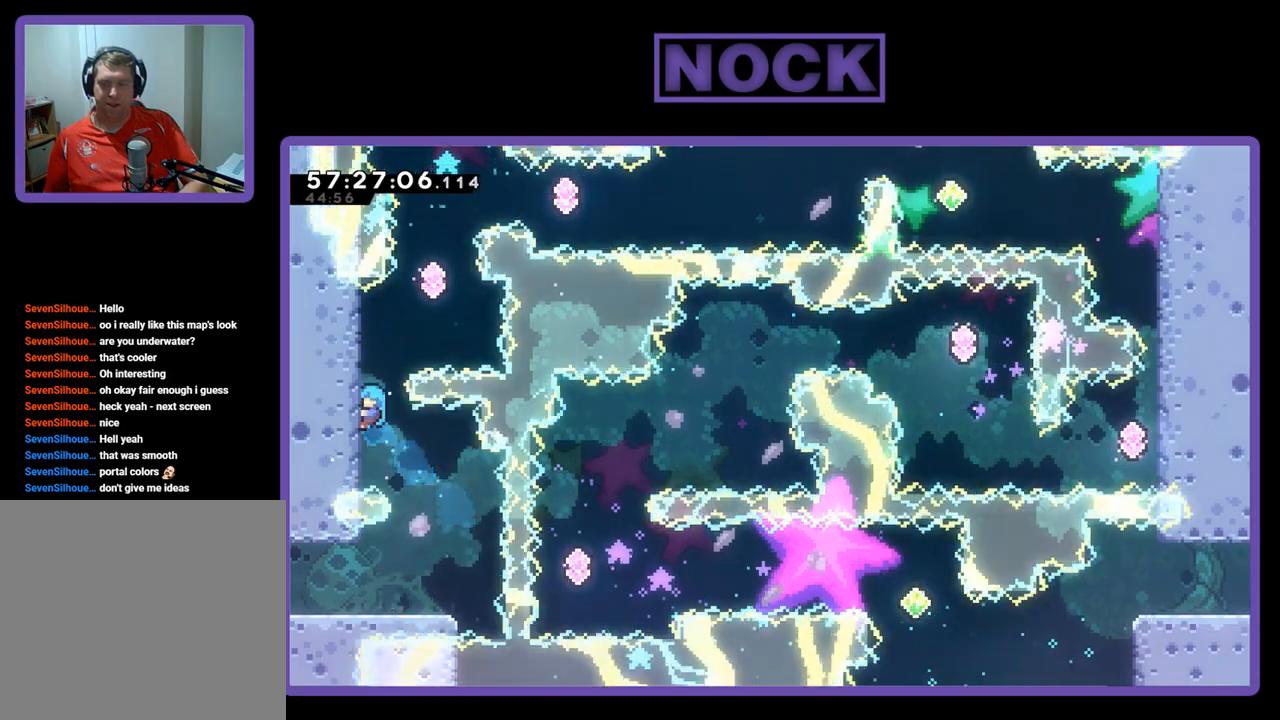
{"buttons": ["R2", "DPAD_UP"], "right_stick": "center", "events": [[33, "DPAD_LEFT", "up"]]}
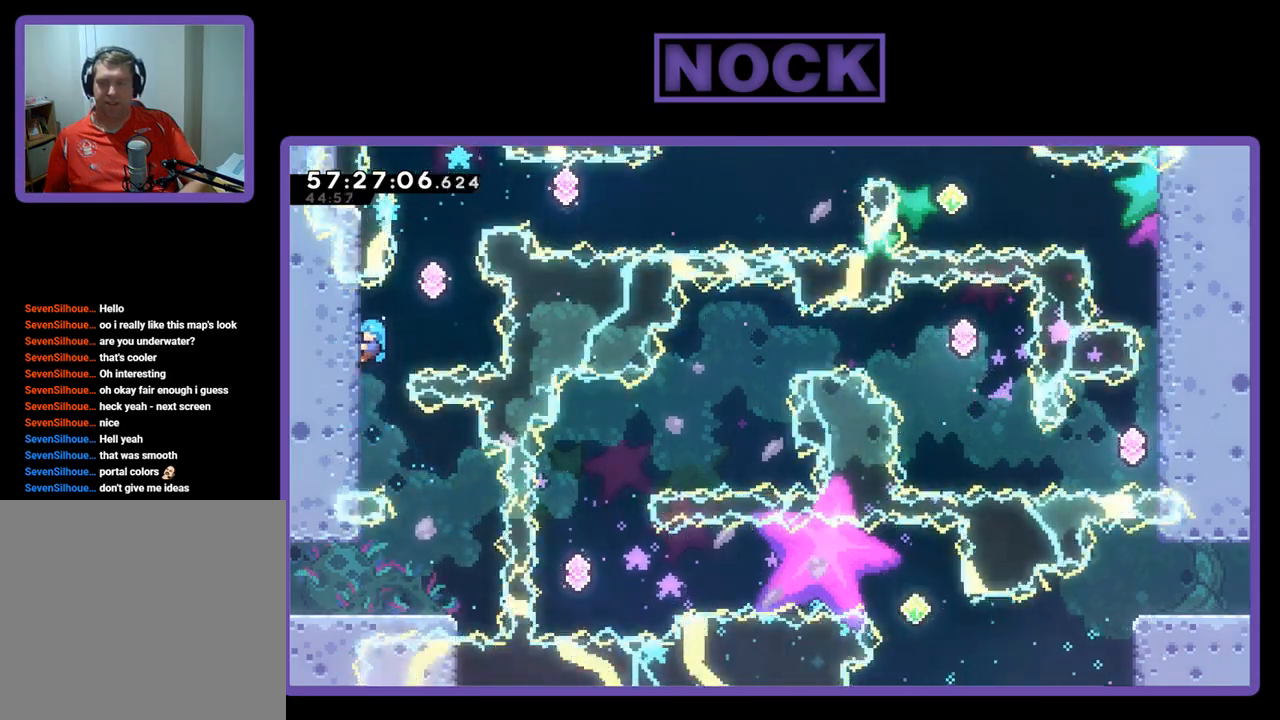
{"buttons": ["CIRCLE", "R2", "DPAD_UP"], "right_stick": "center", "events": [[33, "DPAD_UP", "up"], [100, "DPAD_RIGHT", "down"], [233, "CROSS", "down"], [333, "DPAD_UP", "down"], [433, "CROSS", "up"], [433, "DPAD_RIGHT", "up"], [500, "CIRCLE", "down"]]}
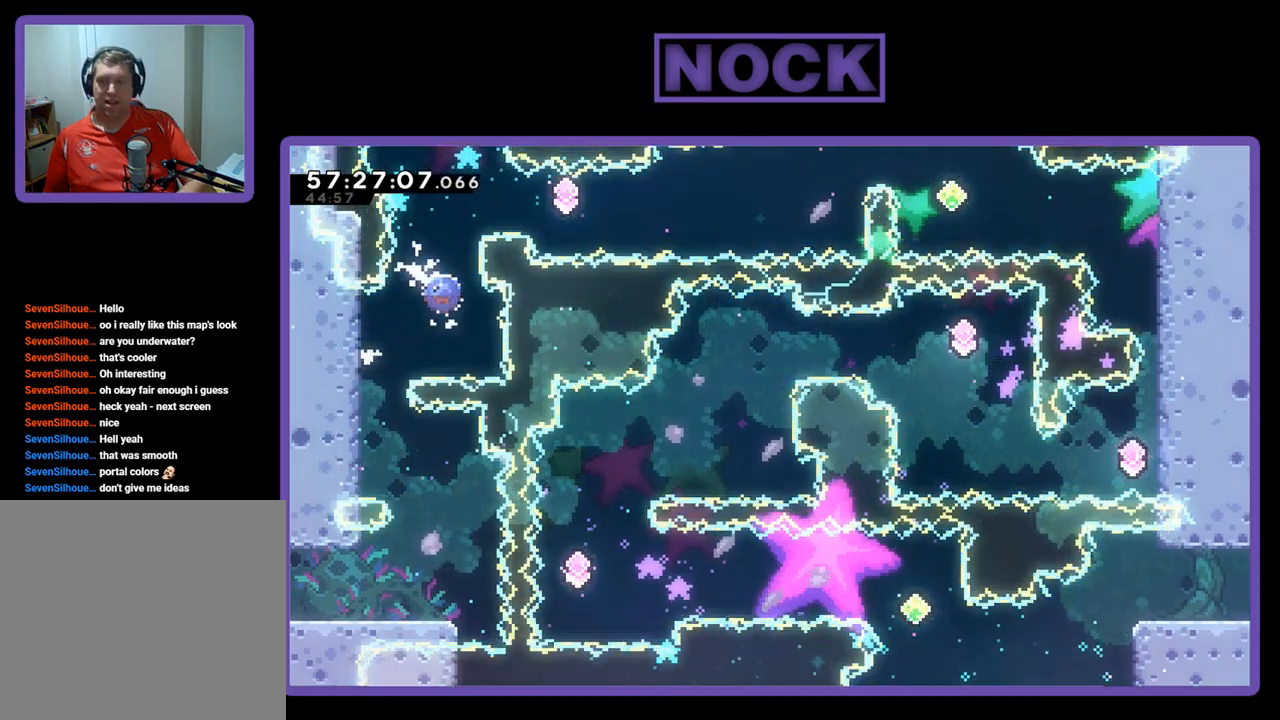
{"buttons": ["R2"], "right_stick": "center", "events": [[267, "CIRCLE", "up"], [433, "DPAD_UP", "up"]]}
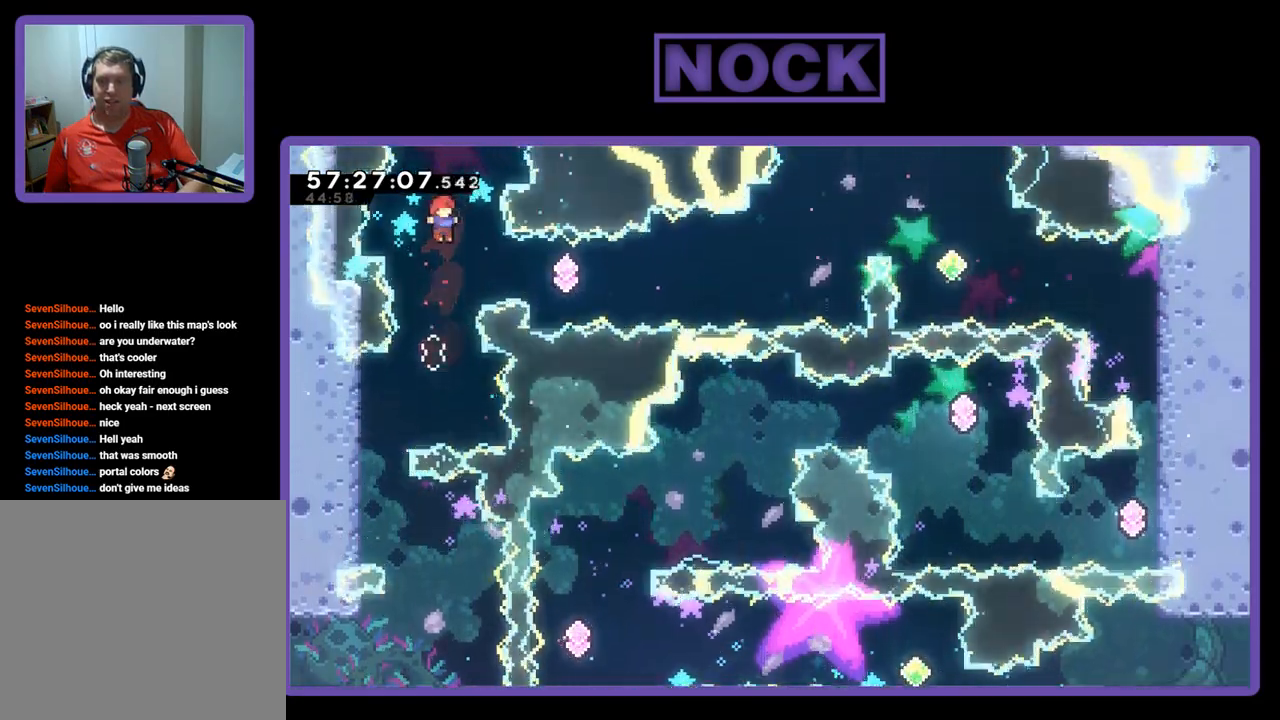
{"buttons": ["R2", "DPAD_RIGHT"], "right_stick": "center", "events": [[33, "DPAD_RIGHT", "down"], [167, "CIRCLE", "down"], [367, "CIRCLE", "up"]]}
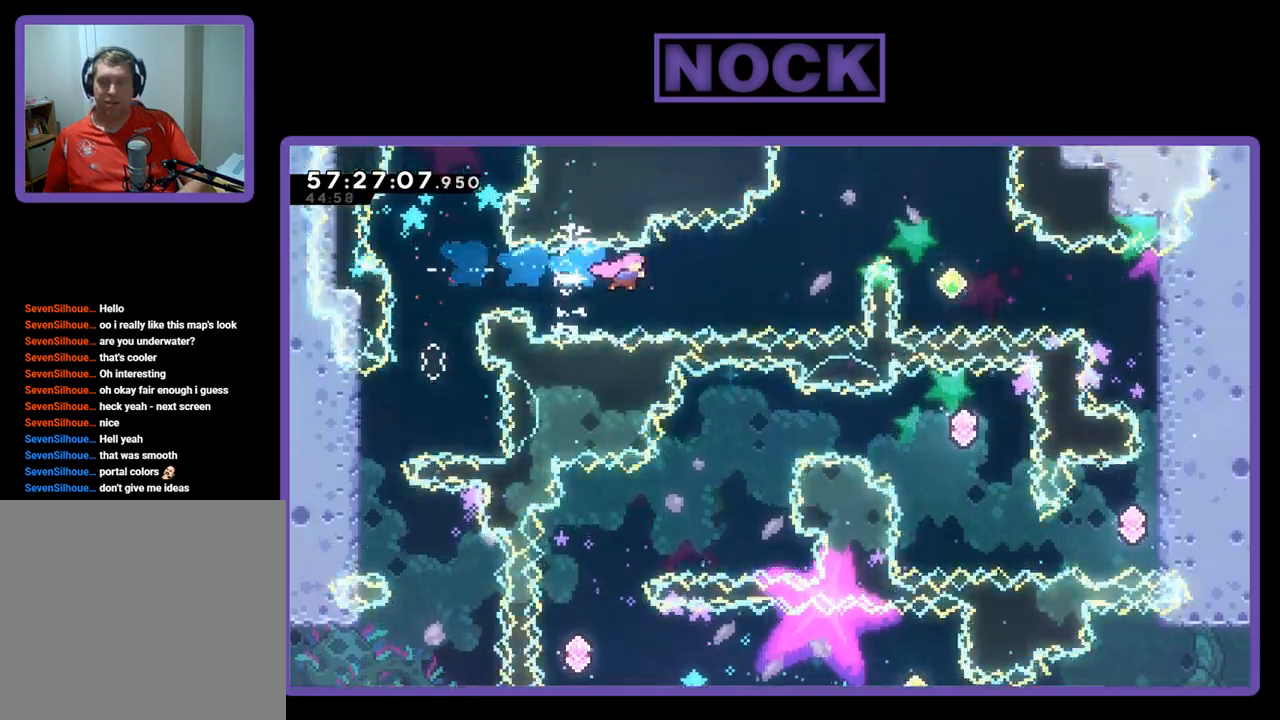
{"buttons": ["CIRCLE", "R2", "DPAD_UP", "DPAD_RIGHT"], "right_stick": "center", "events": [[100, "CIRCLE", "down"], [300, "DPAD_UP", "down"], [333, "CIRCLE", "up"], [433, "CIRCLE", "down"]]}
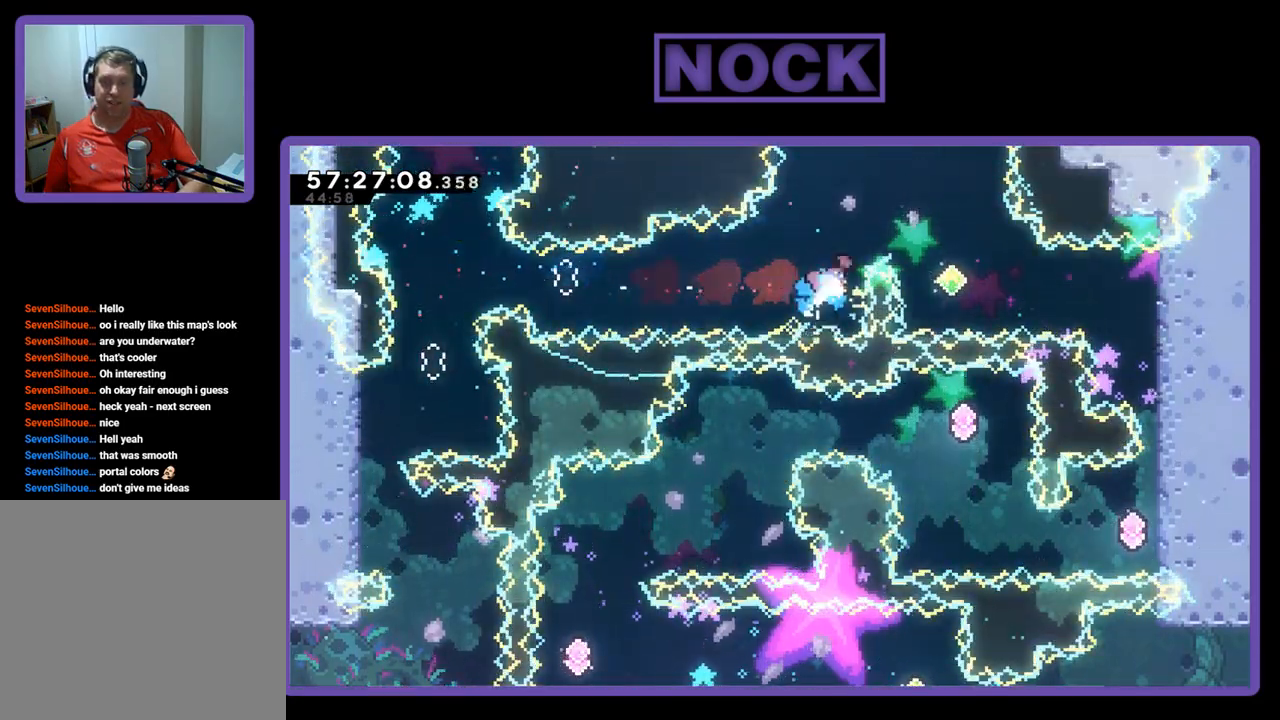
{"buttons": ["R2"], "right_stick": "center", "events": [[200, "CIRCLE", "up"], [400, "DPAD_UP", "up"], [433, "DPAD_RIGHT", "up"]]}
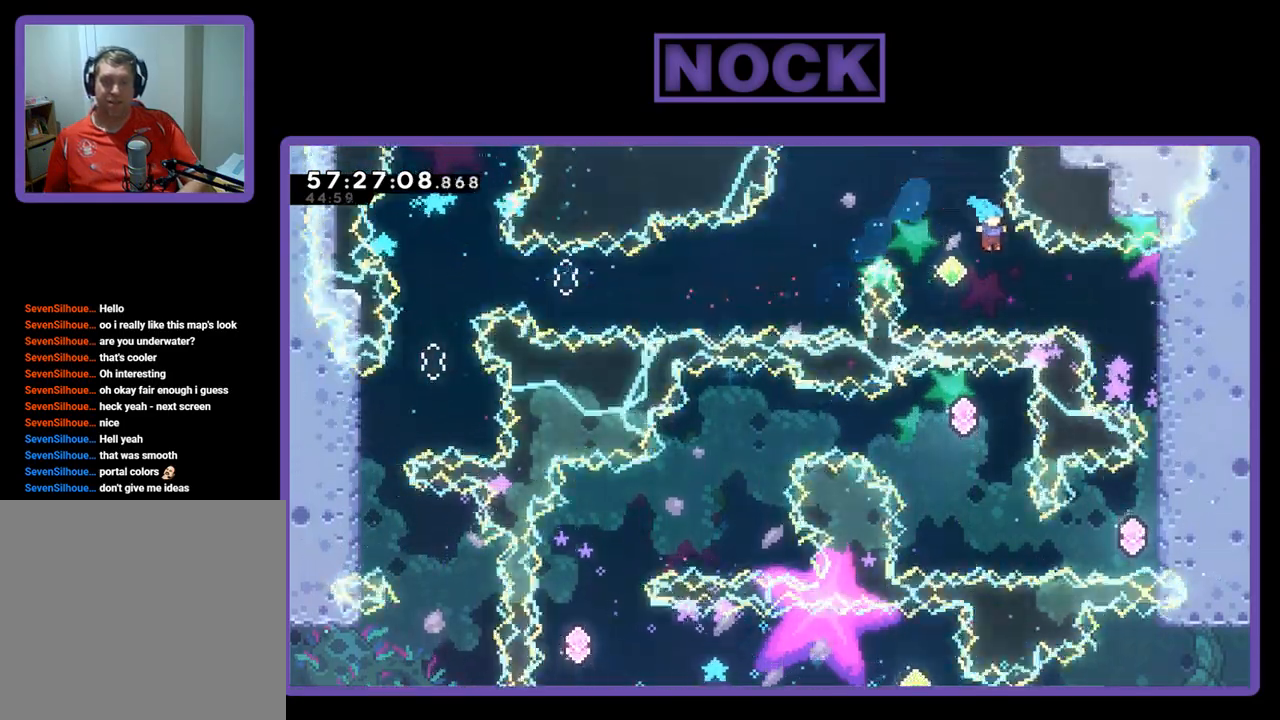
{"buttons": ["R2", "DPAD_RIGHT"], "right_stick": "center", "events": [[100, "DPAD_RIGHT", "down"], [267, "CIRCLE", "down"], [467, "CIRCLE", "up"]]}
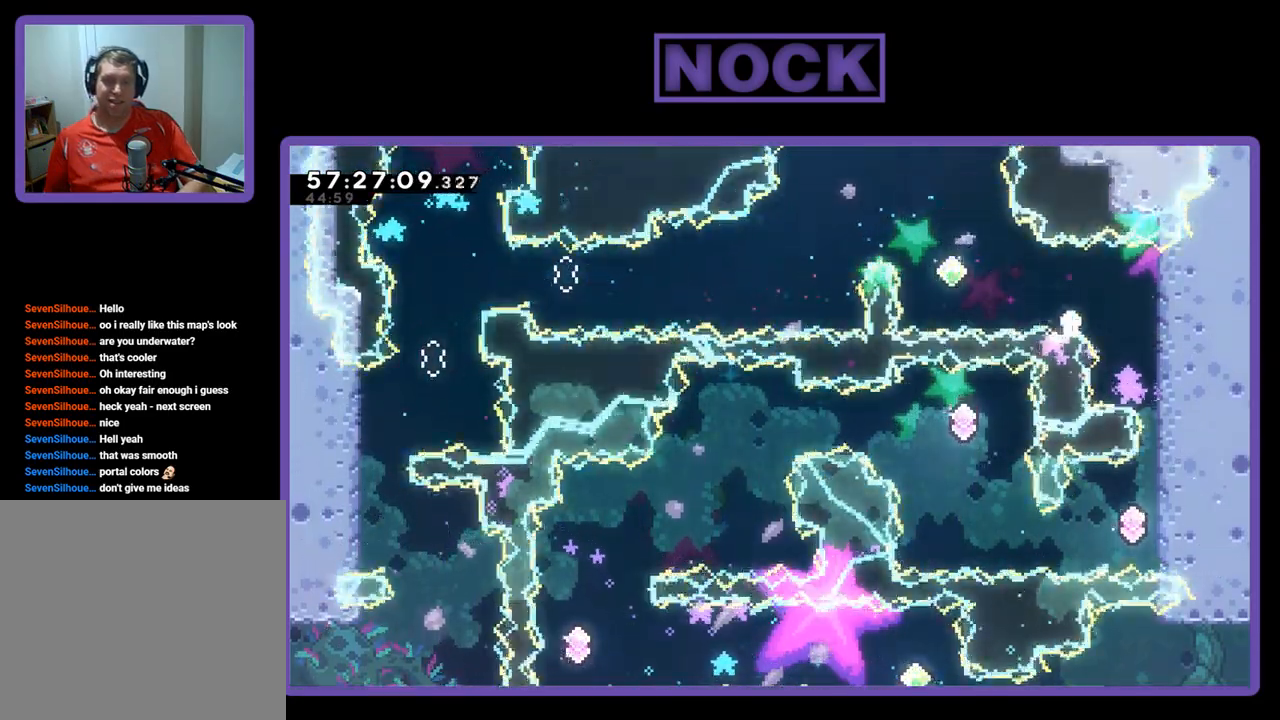
{"buttons": [], "right_stick": "center", "events": [[133, "DPAD_RIGHT", "up"], [200, "R2", "up"]]}
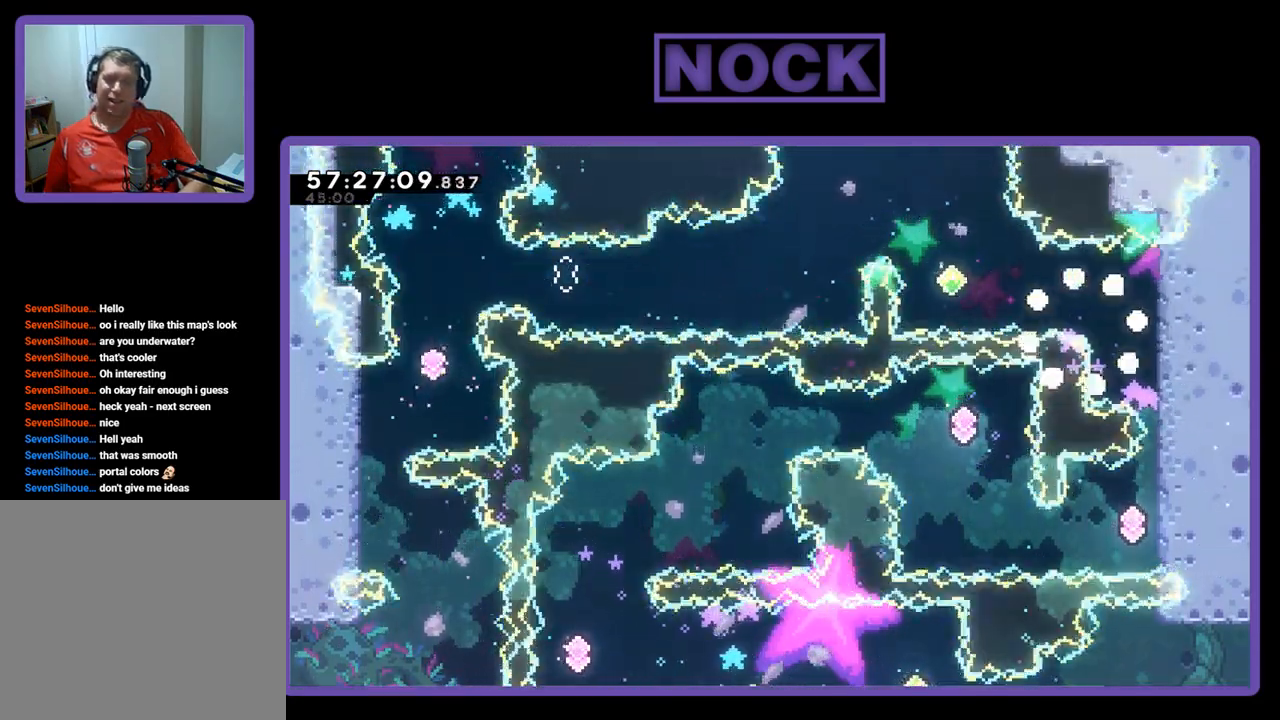
{"buttons": [], "right_stick": "center", "events": []}
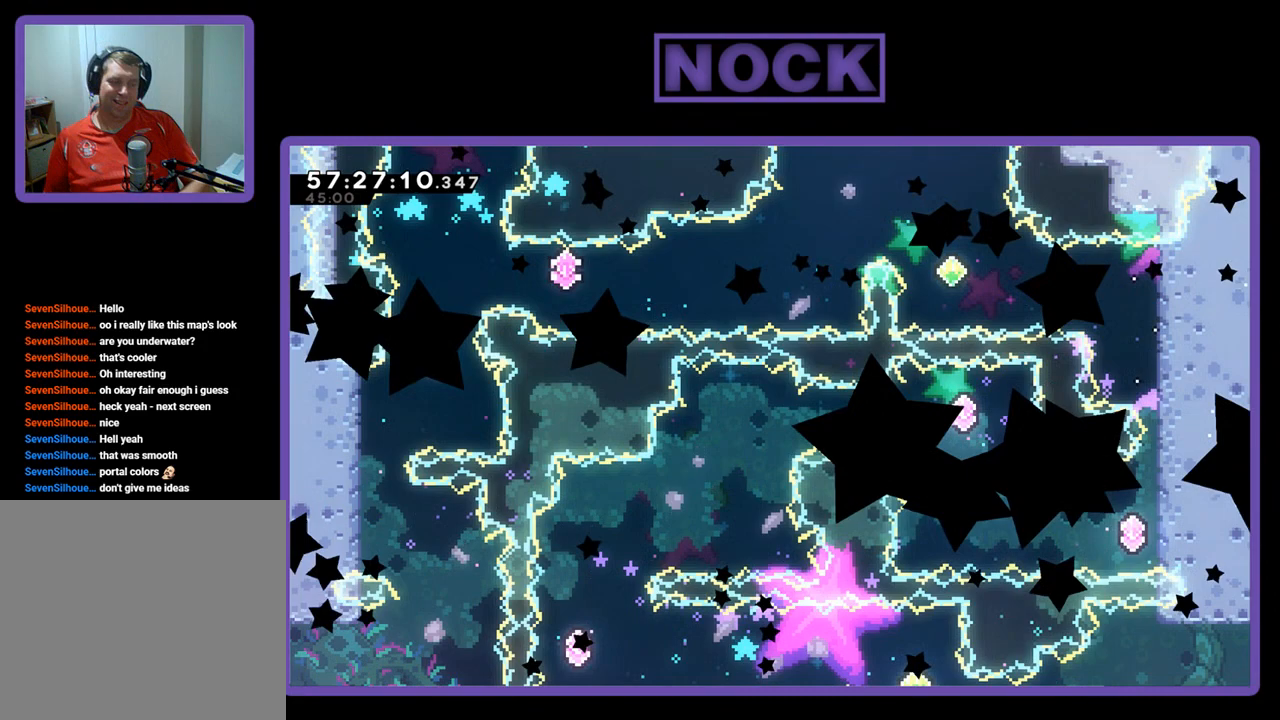
{"buttons": [], "right_stick": "center", "events": []}
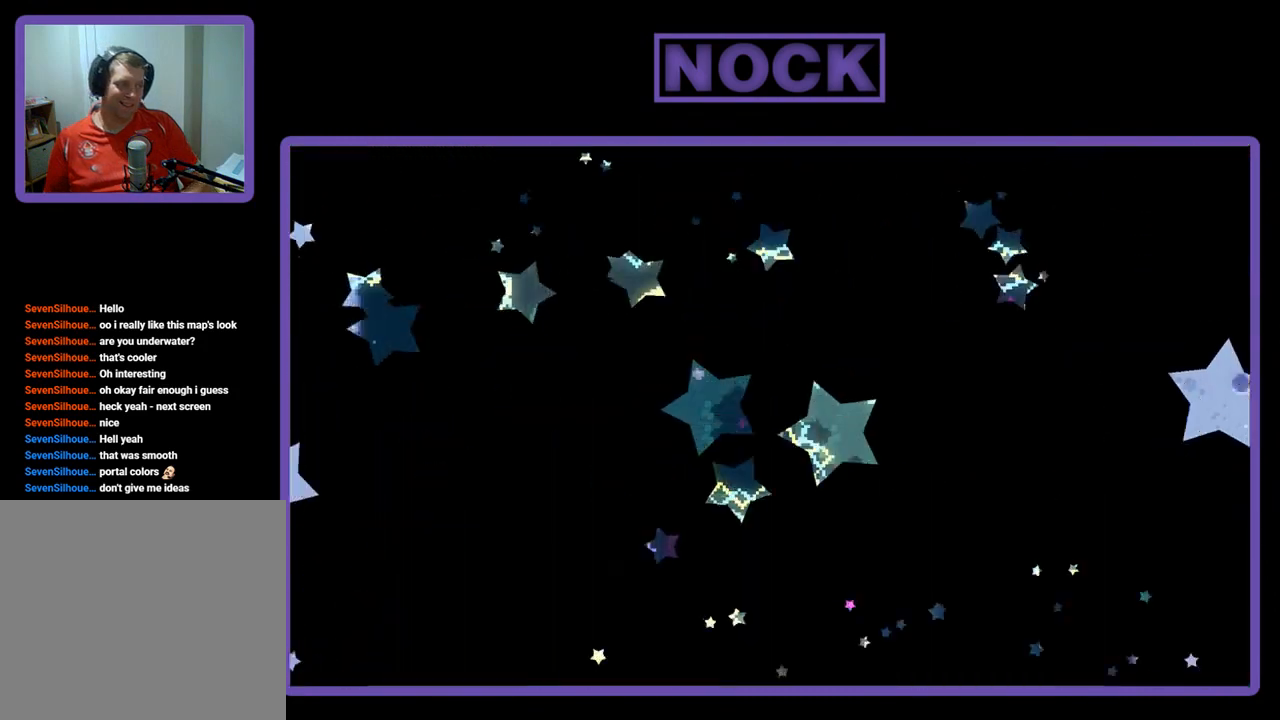
{"buttons": ["R2", "DPAD_RIGHT"], "right_stick": "center", "events": [[167, "R2", "down"], [333, "DPAD_RIGHT", "down"]]}